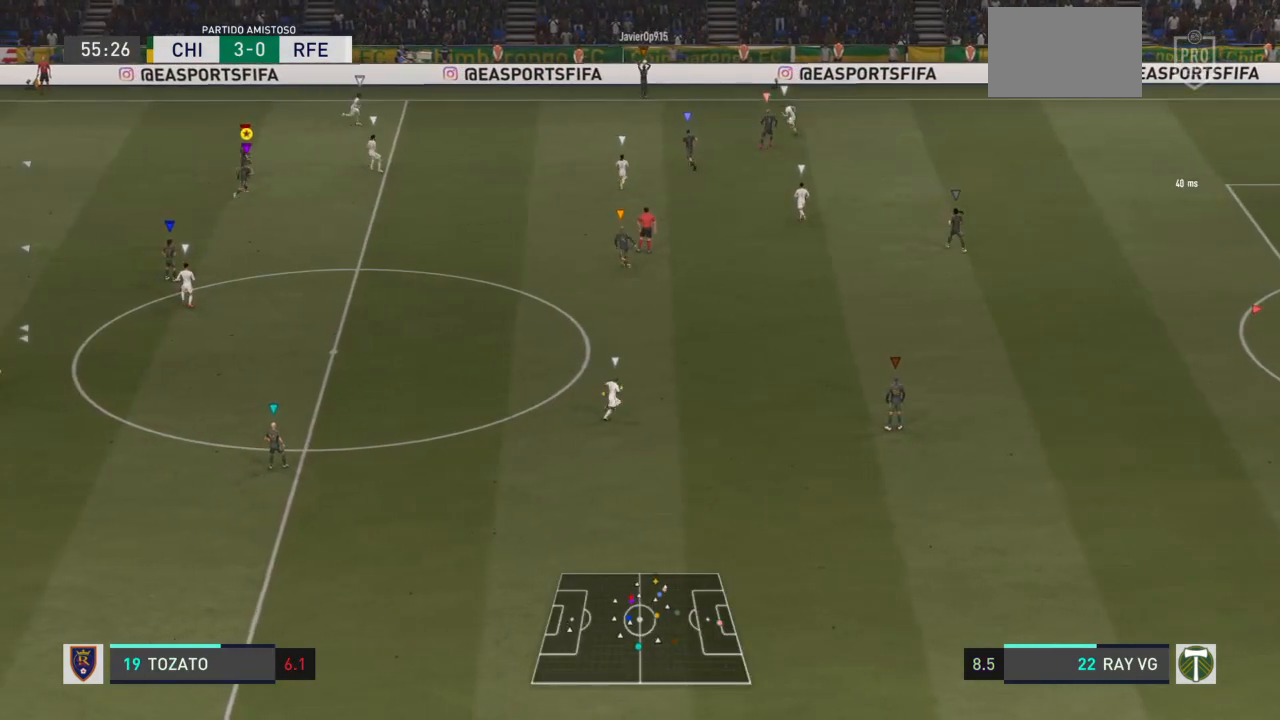
Gameplay with a controller (PlayStation layout); each line is a JSON object with the inputs held at the frame after it. "events" lists button and stick changes between this image and that frame as [ms after this image, input, new state], when the widget could be followed in between. Not read: L3 R3.
{"buttons": [], "left_stick": "up-right", "right_stick": "center", "events": [[133, "R2", "up"]]}
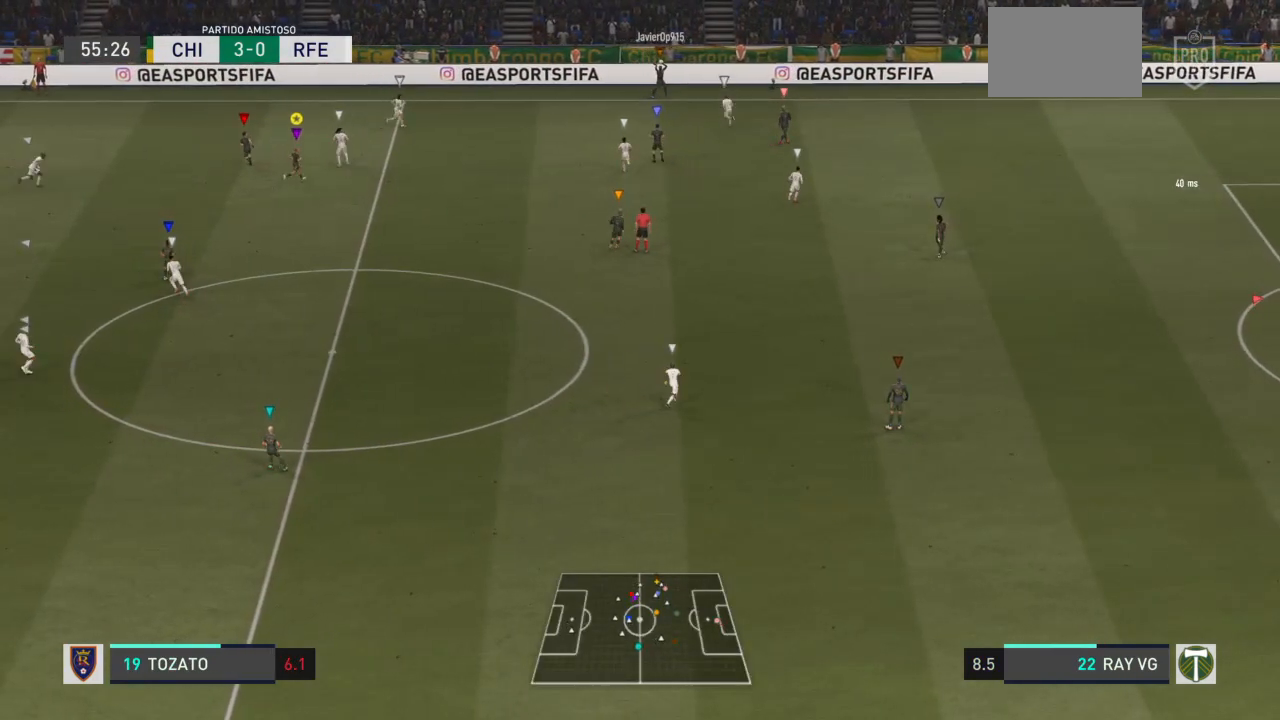
{"buttons": [], "left_stick": "up-right", "right_stick": "center", "events": []}
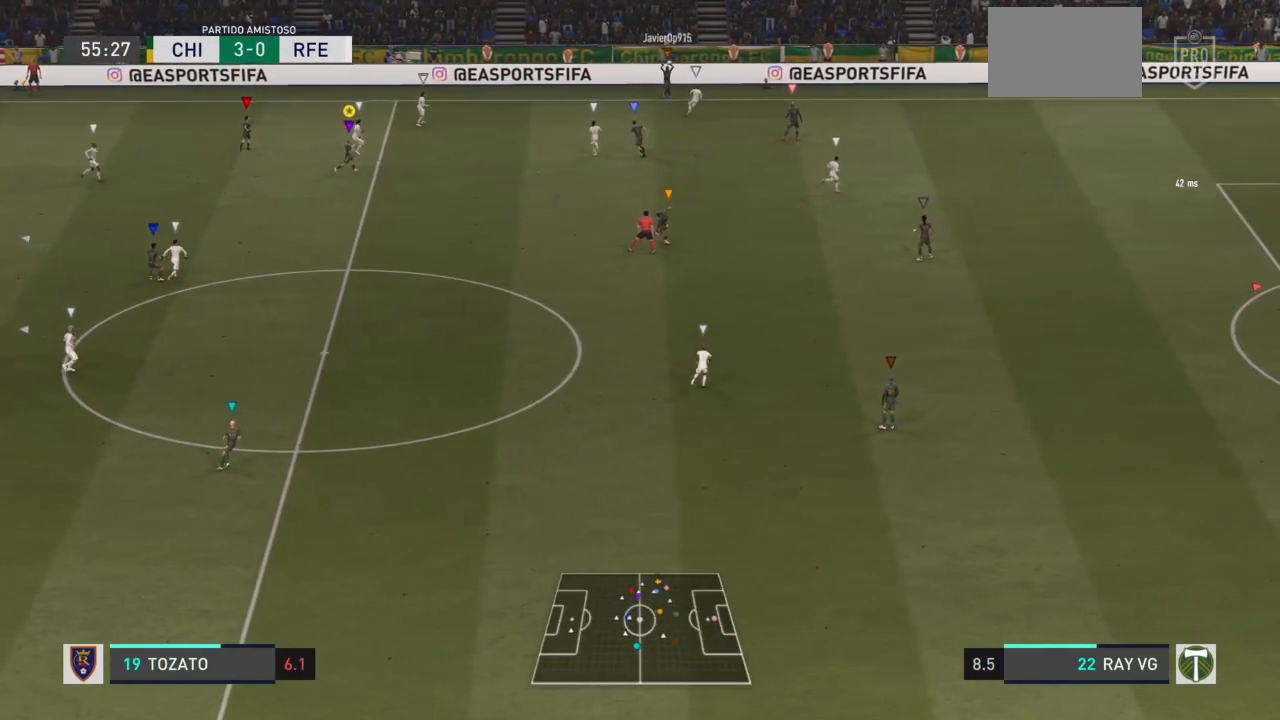
{"buttons": [], "left_stick": "up-right", "right_stick": "center", "events": []}
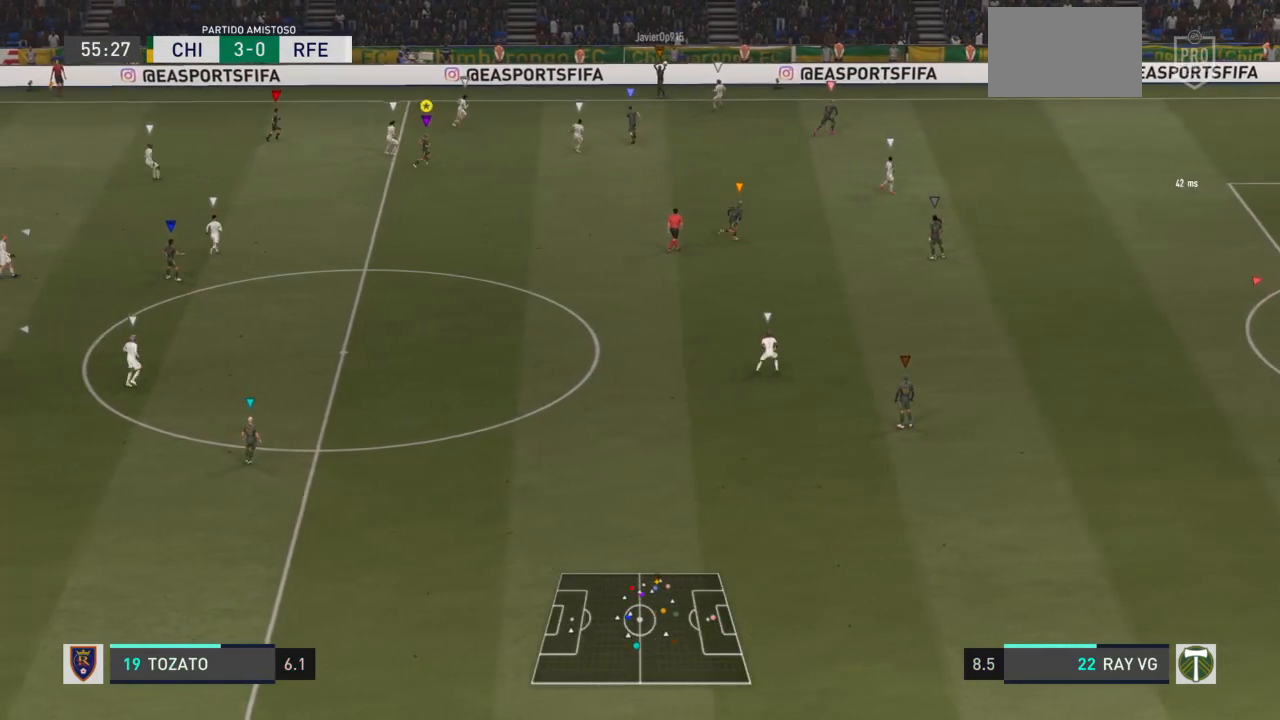
{"buttons": [], "left_stick": "up-right", "right_stick": "center", "events": []}
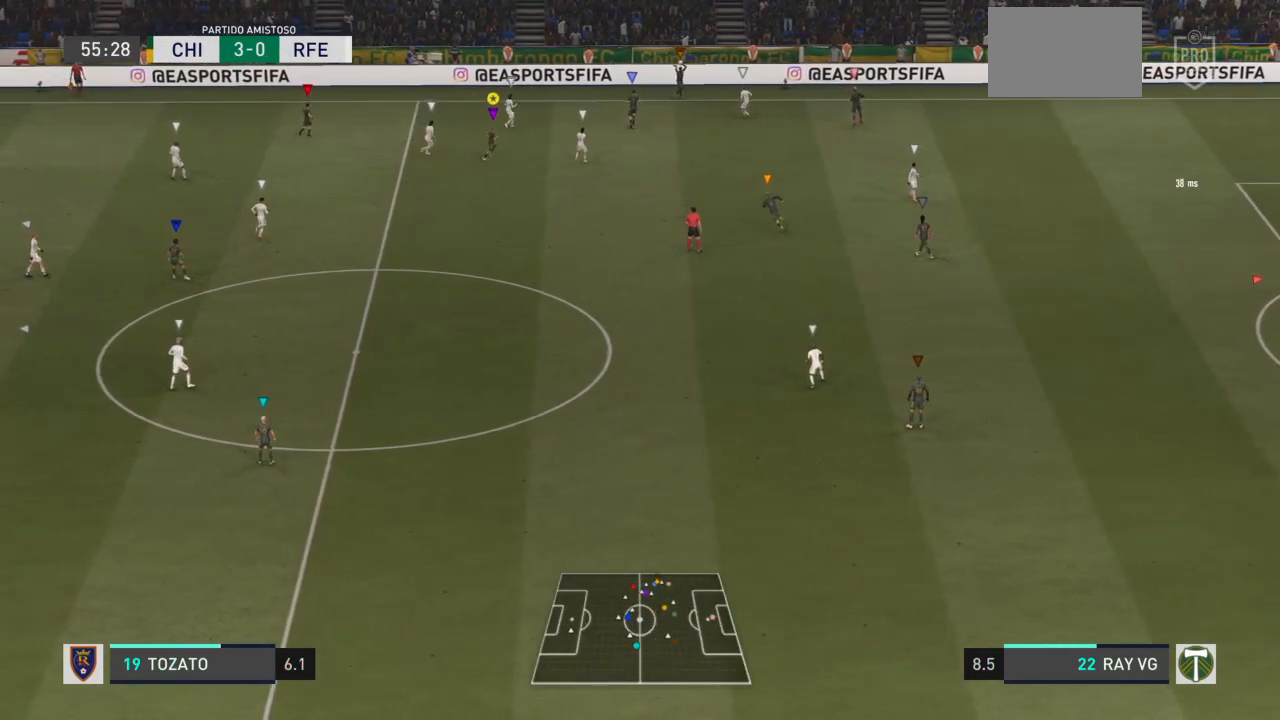
{"buttons": [], "left_stick": "right", "right_stick": "center", "events": [[350, "left_stick", "right"]]}
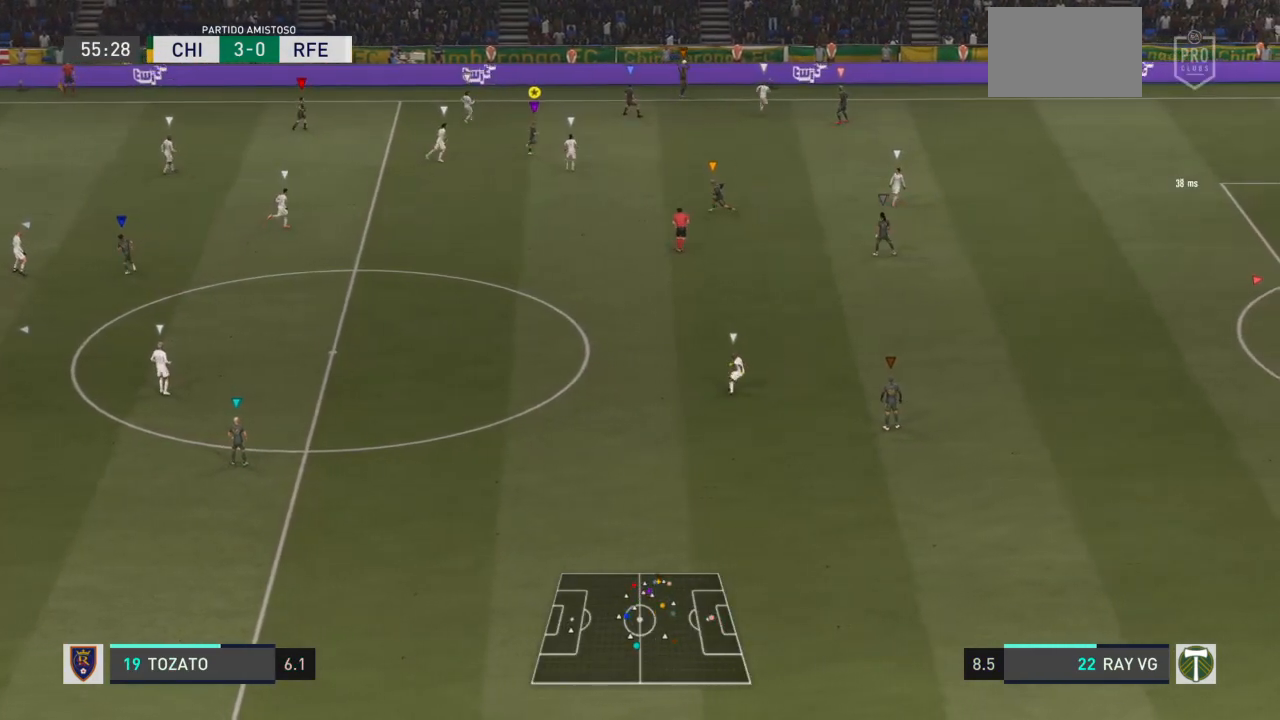
{"buttons": [], "left_stick": "center", "right_stick": "center", "events": [[450, "left_stick", "center"]]}
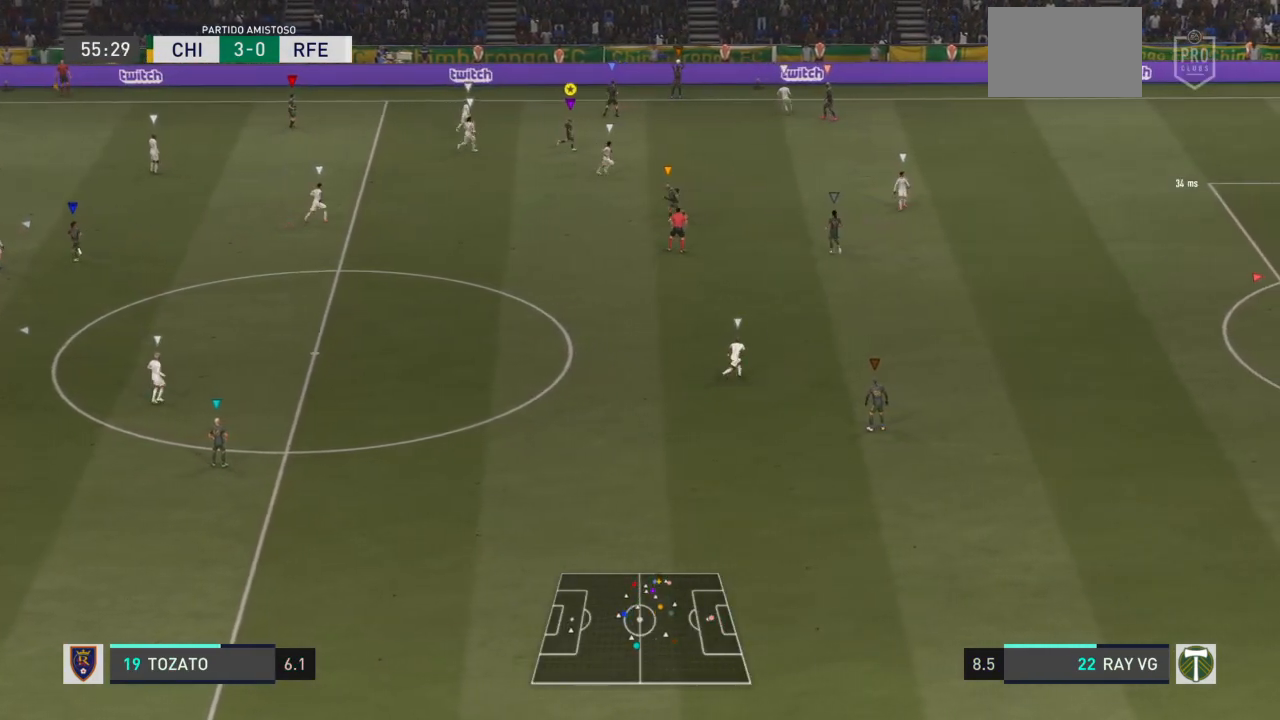
{"buttons": [], "left_stick": "left", "right_stick": "center", "events": [[200, "left_stick", "left"]]}
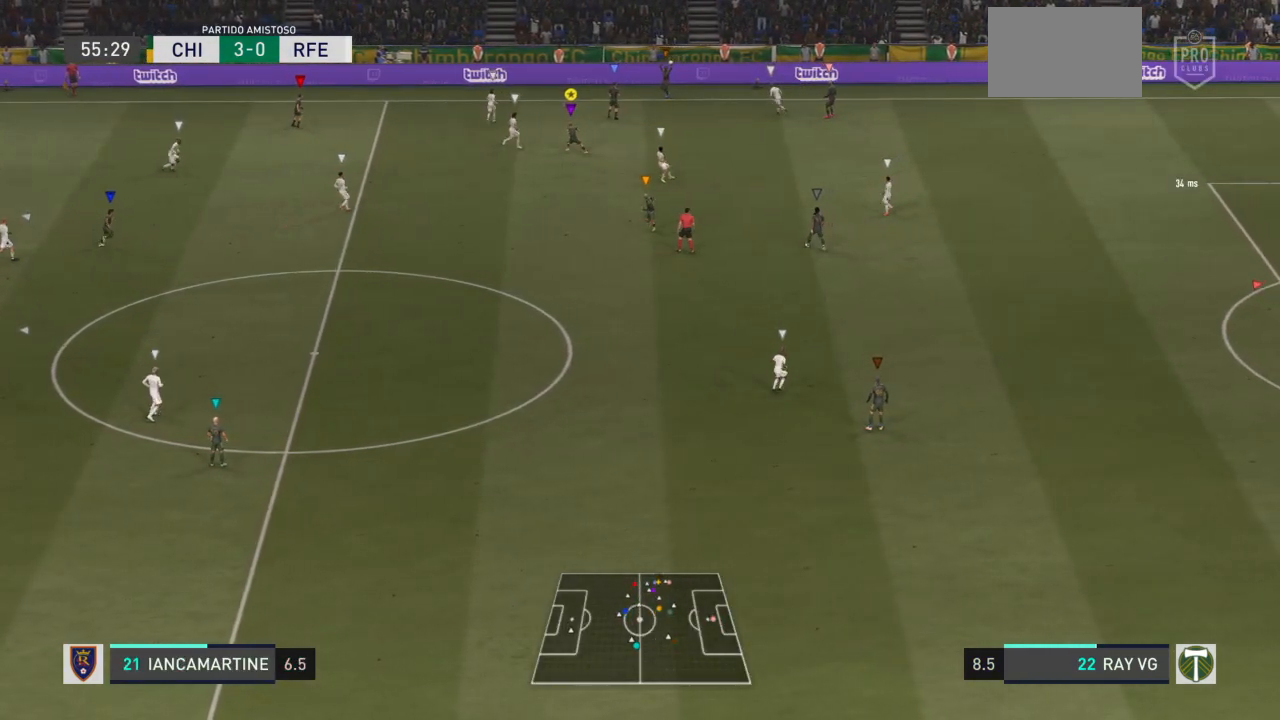
{"buttons": [], "left_stick": "center", "right_stick": "center", "events": [[433, "left_stick", "center"]]}
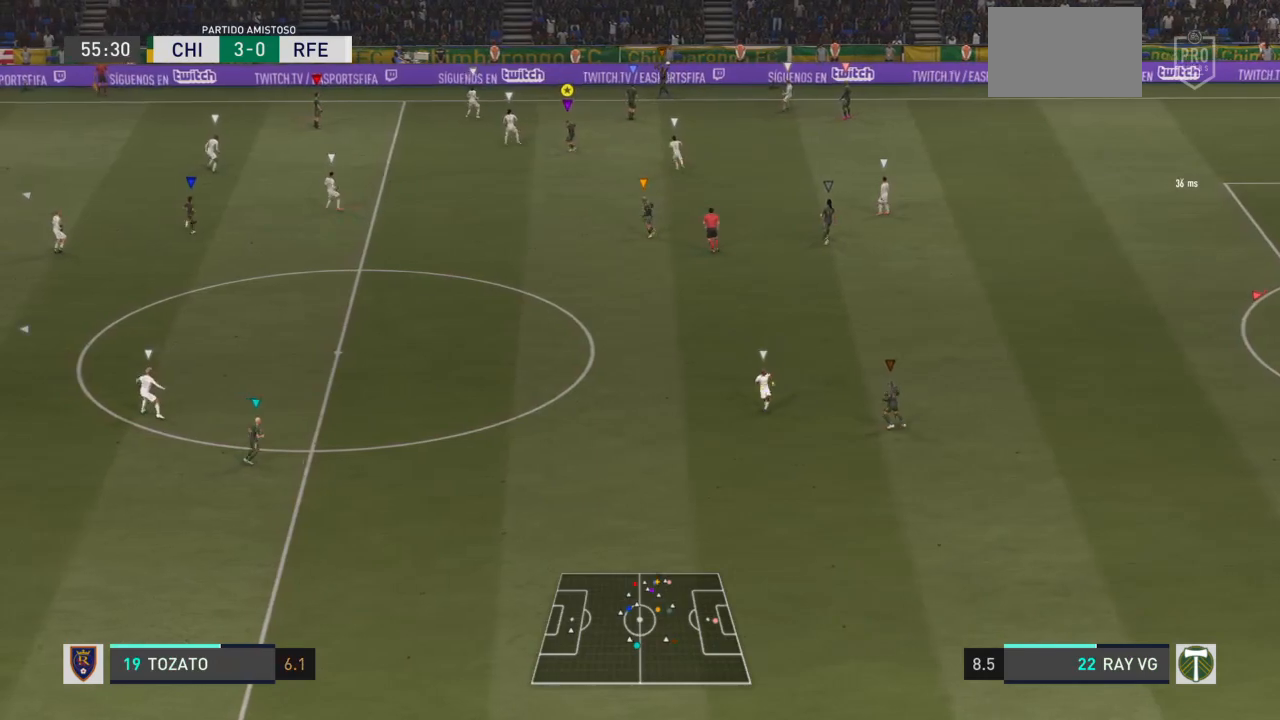
{"buttons": [], "left_stick": "up", "right_stick": "center", "events": [[117, "left_stick", "right"], [400, "left_stick", "up-right"], [500, "left_stick", "up"]]}
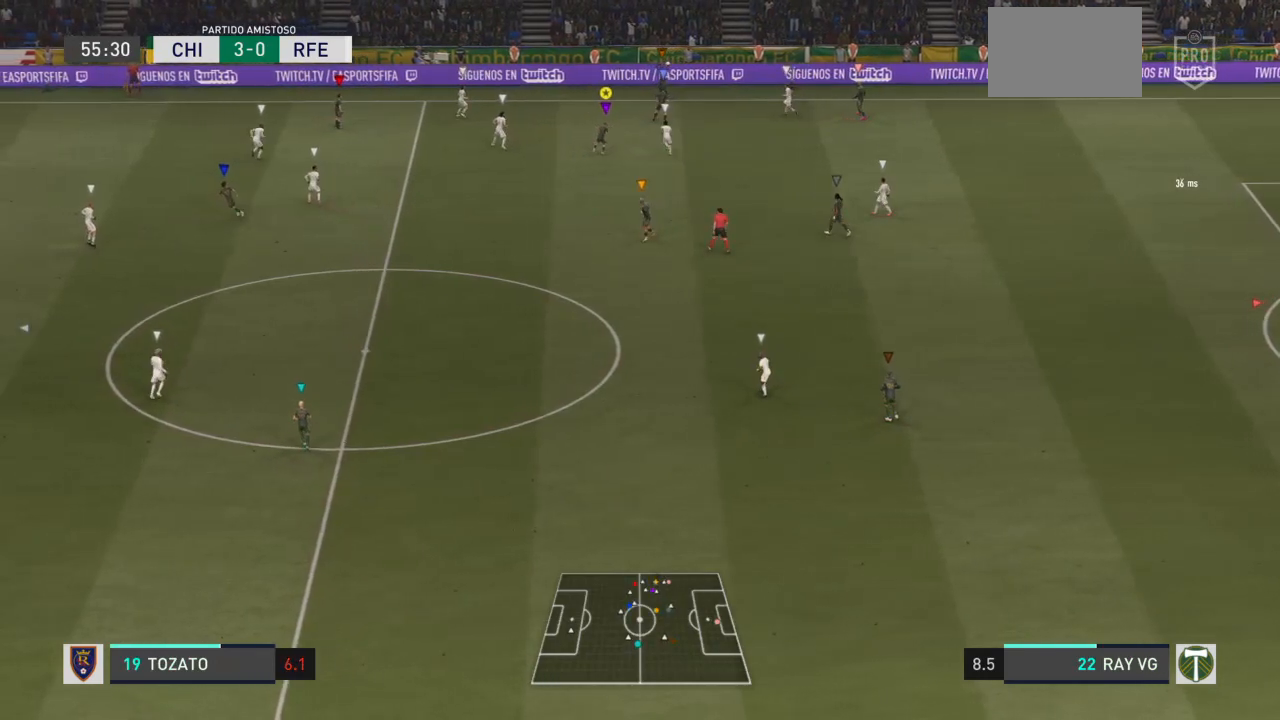
{"buttons": [], "left_stick": "up-left", "right_stick": "center", "events": [[150, "left_stick", "up-left"]]}
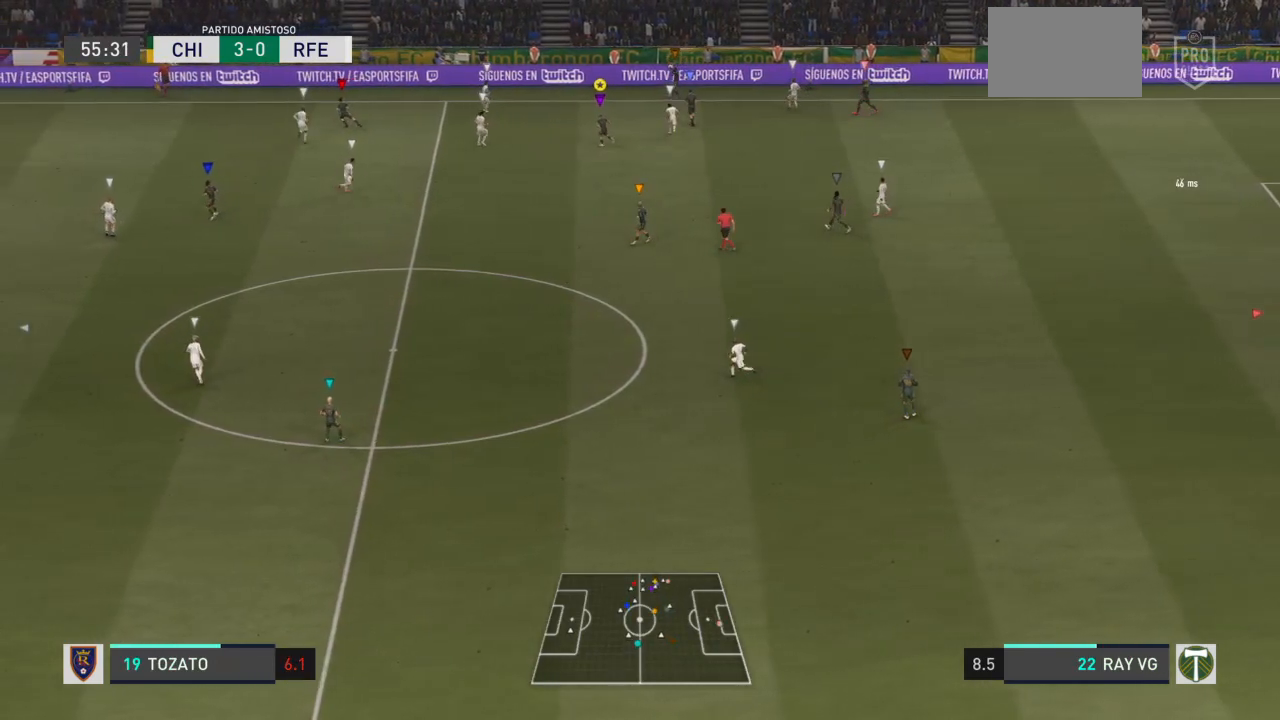
{"buttons": [], "left_stick": "left", "right_stick": "center", "events": [[150, "left_stick", "left"]]}
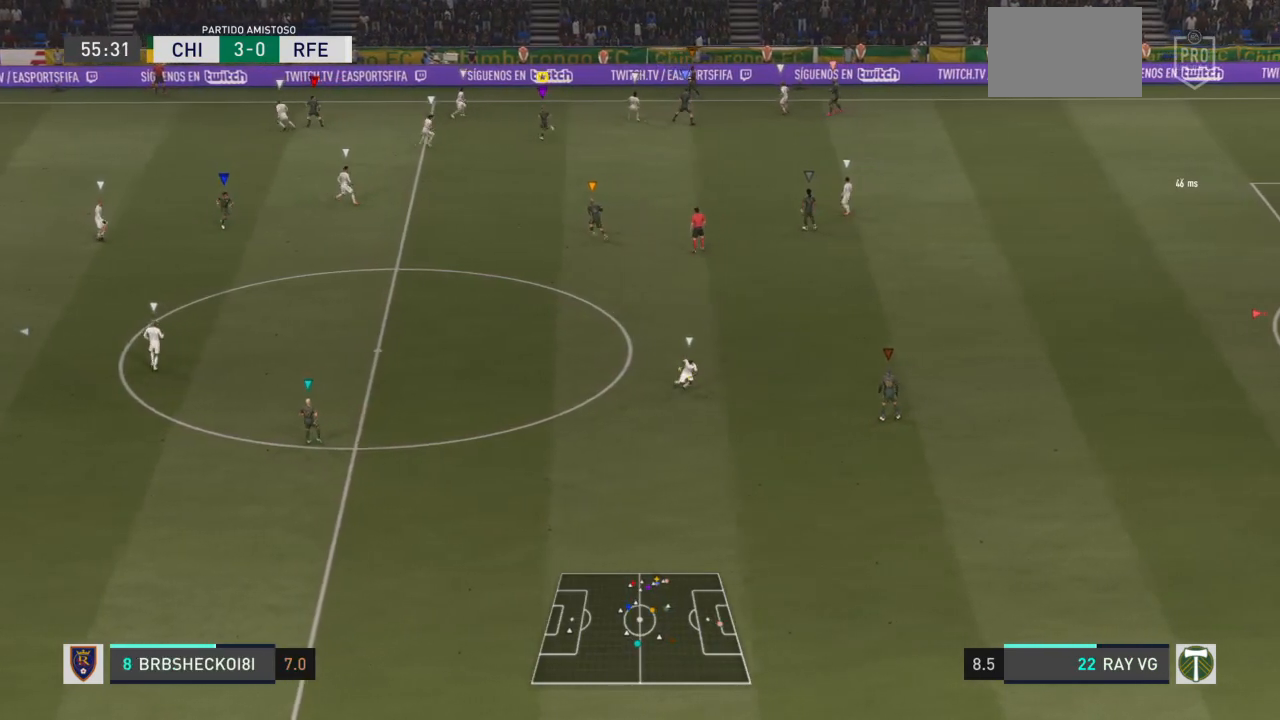
{"buttons": [], "left_stick": "left", "right_stick": "center", "events": []}
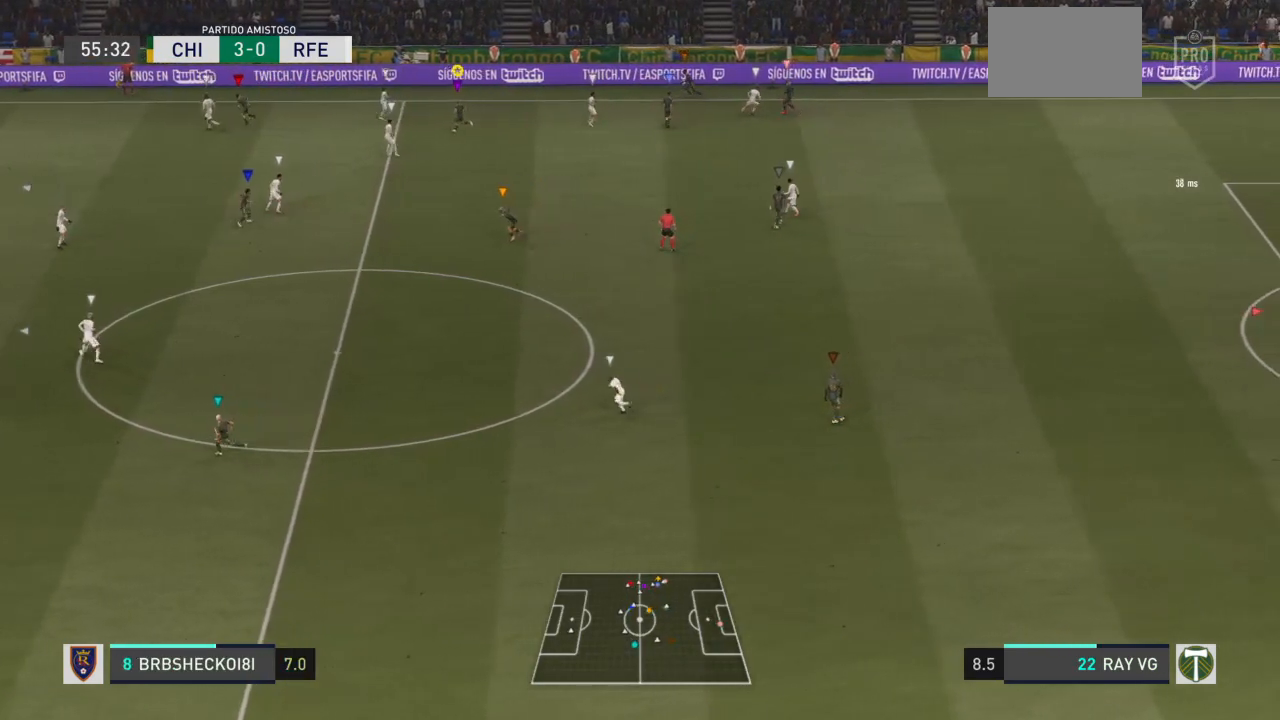
{"buttons": [], "left_stick": "left", "right_stick": "center", "events": []}
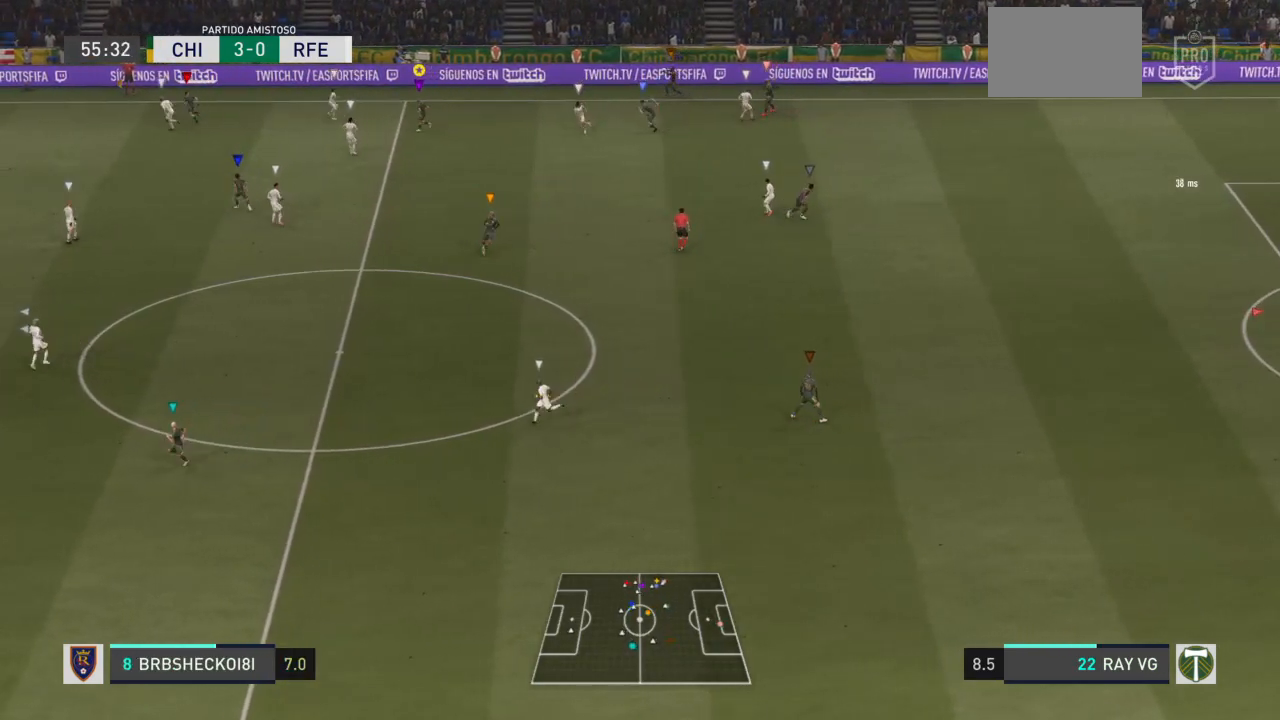
{"buttons": [], "left_stick": "left", "right_stick": "center", "events": []}
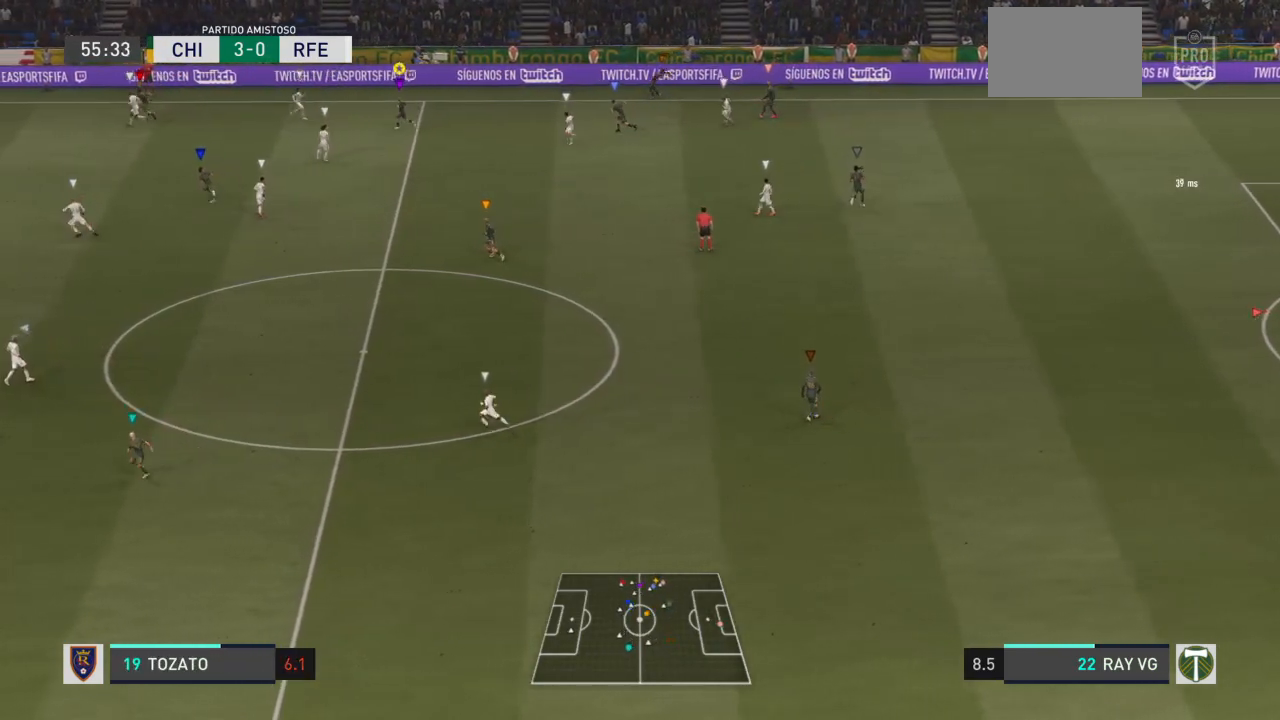
{"buttons": ["R2"], "left_stick": "left", "right_stick": "center", "events": [[350, "R2", "down"]]}
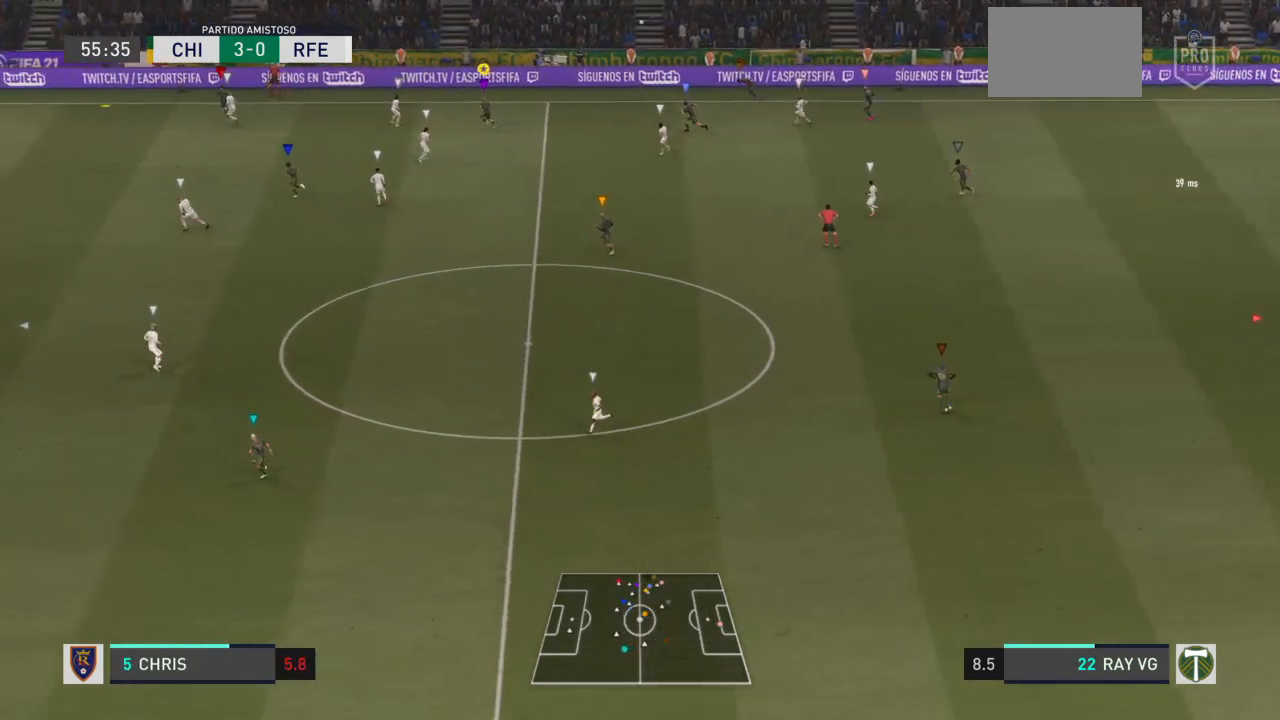
{"buttons": [], "left_stick": "down-left", "right_stick": "center", "events": [[483, "R2", "up"], [500, "left_stick", "down-left"]]}
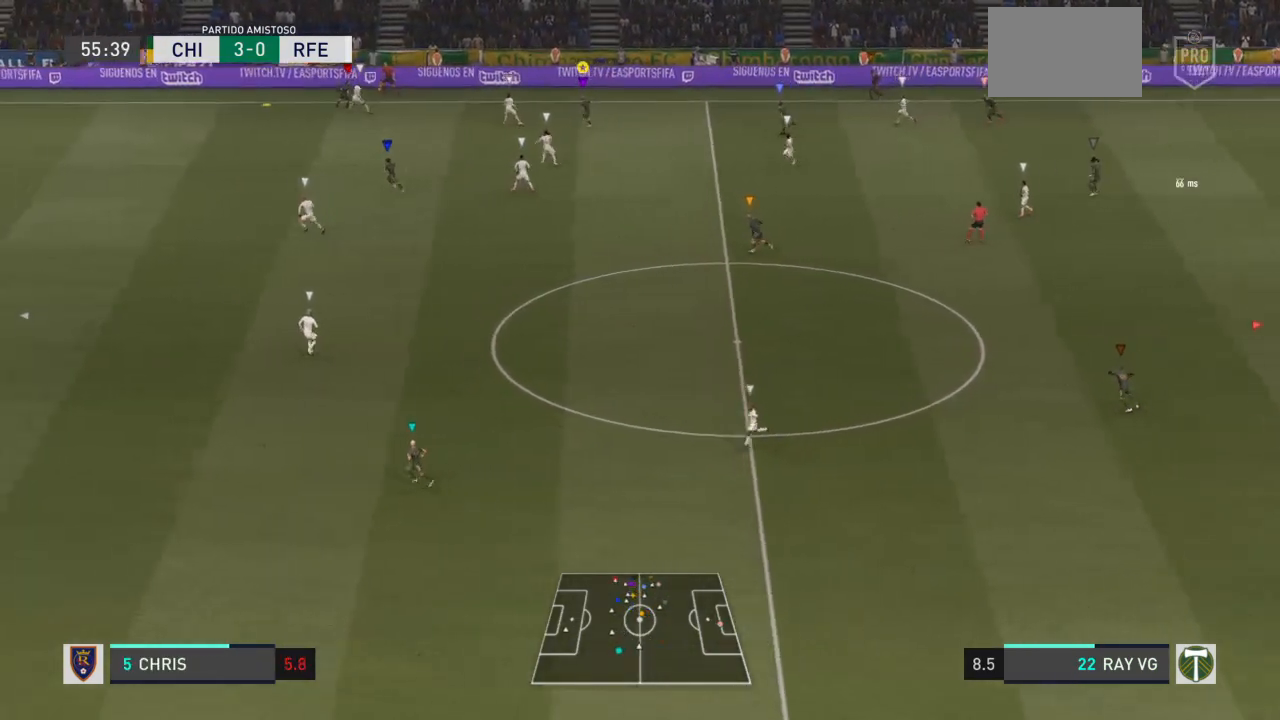
{"buttons": ["L2"], "left_stick": "down", "right_stick": "right", "events": [[200, "left_stick", "left"], [300, "L2", "down"], [383, "left_stick", "down"], [417, "right_stick", "right"]]}
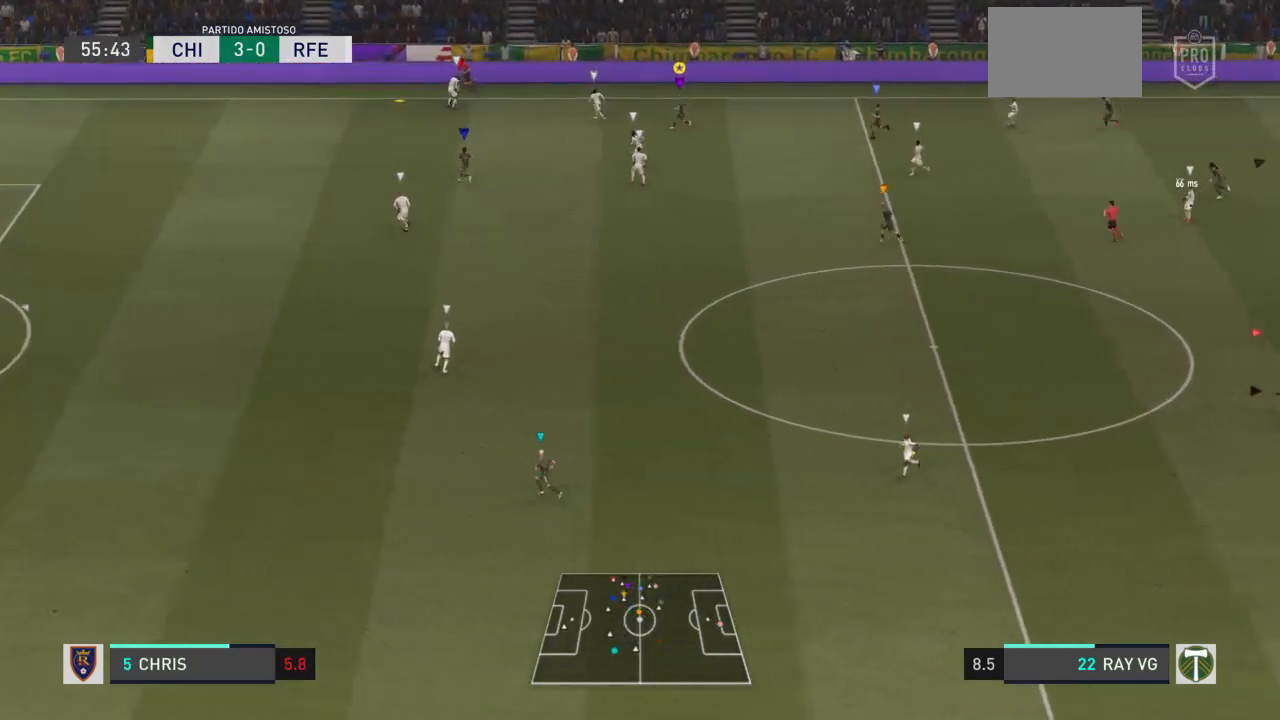
{"buttons": ["L2"], "left_stick": "down-left", "right_stick": "center", "events": [[50, "left_stick", "down-left"], [183, "left_stick", "left"], [317, "left_stick", "down-left"], [383, "right_stick", "center"]]}
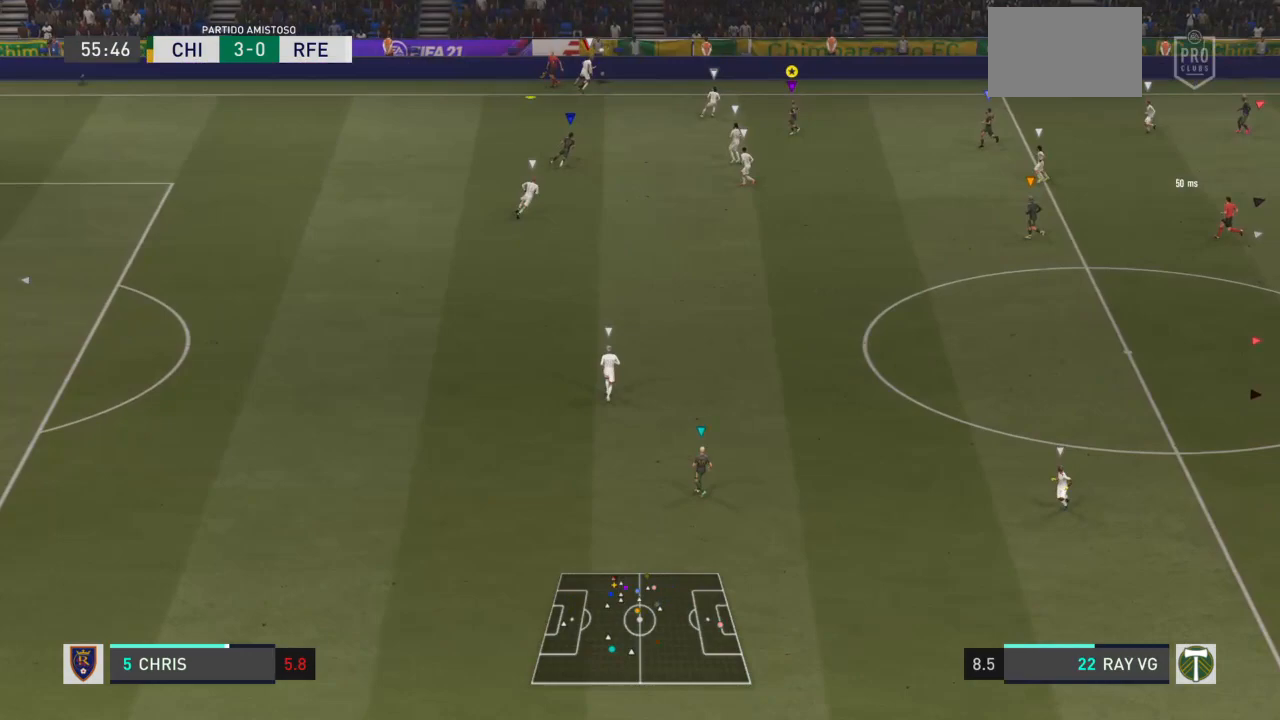
{"buttons": ["L2"], "left_stick": "left", "right_stick": "center", "events": [[300, "left_stick", "left"]]}
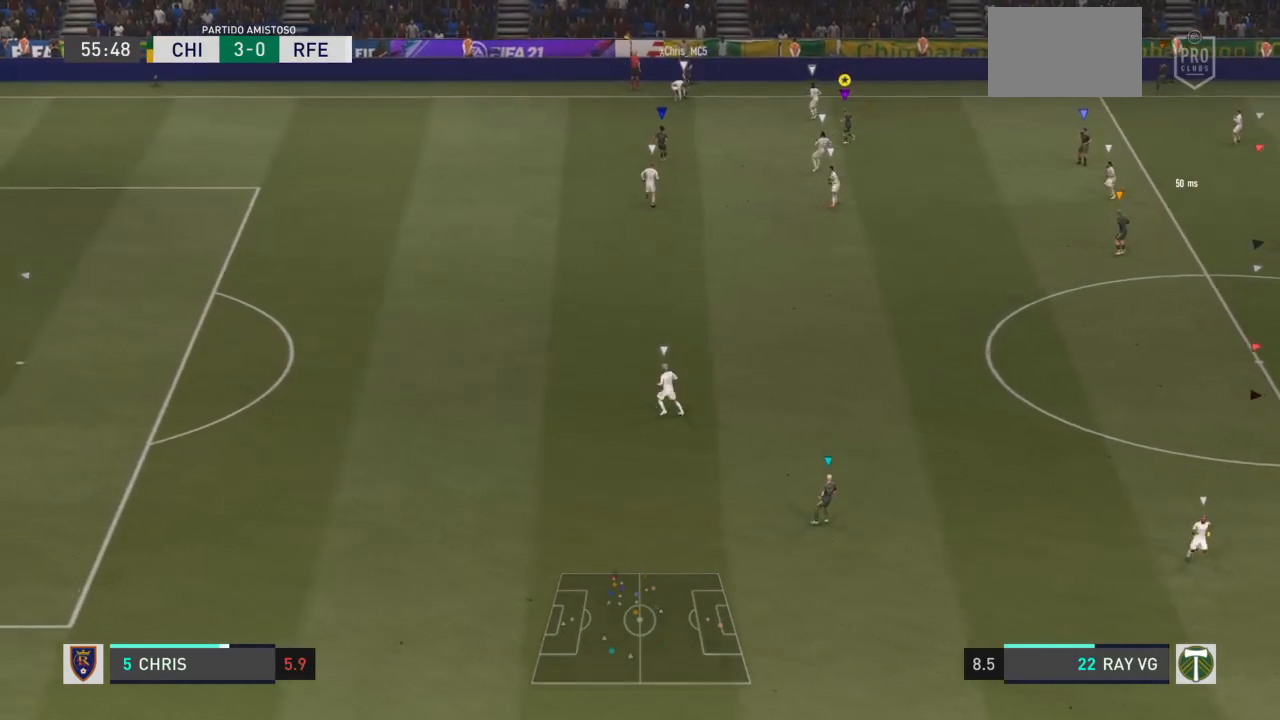
{"buttons": ["L2"], "left_stick": "left", "right_stick": "center", "events": []}
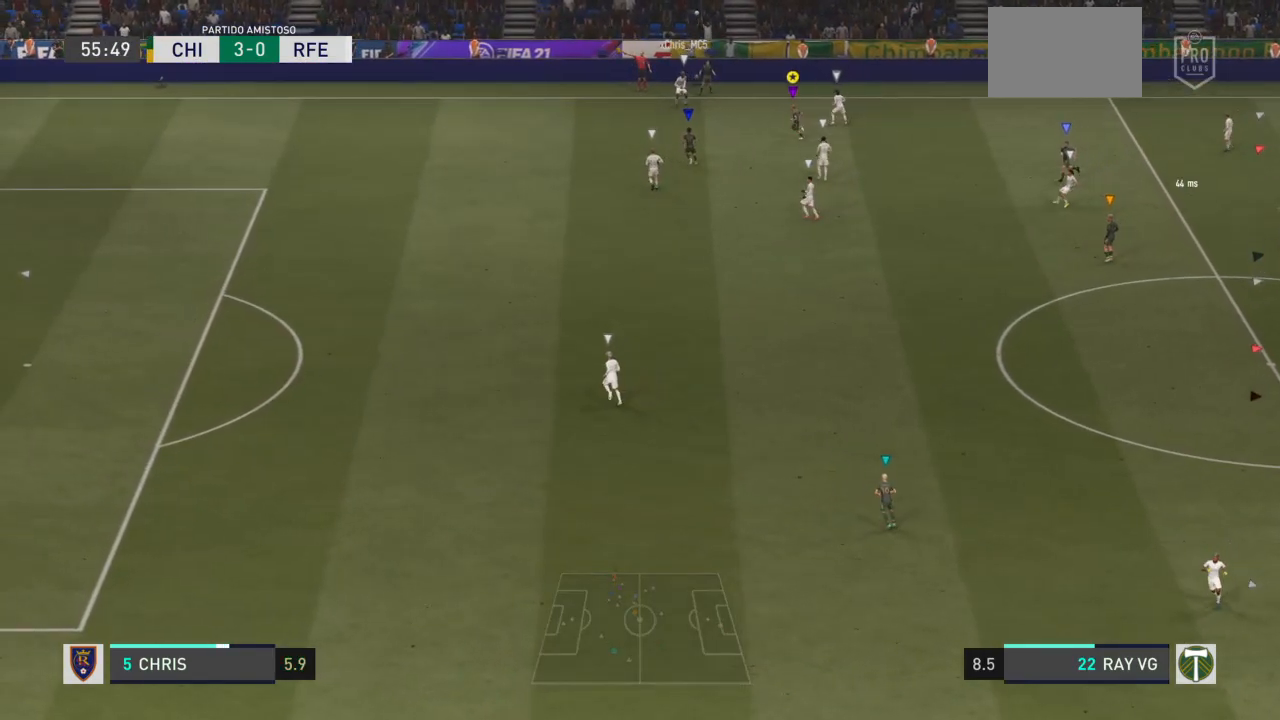
{"buttons": [], "left_stick": "left", "right_stick": "center", "events": [[17, "L2", "up"], [50, "CROSS", "down"], [117, "left_stick", "center"], [217, "CROSS", "up"], [433, "left_stick", "left"]]}
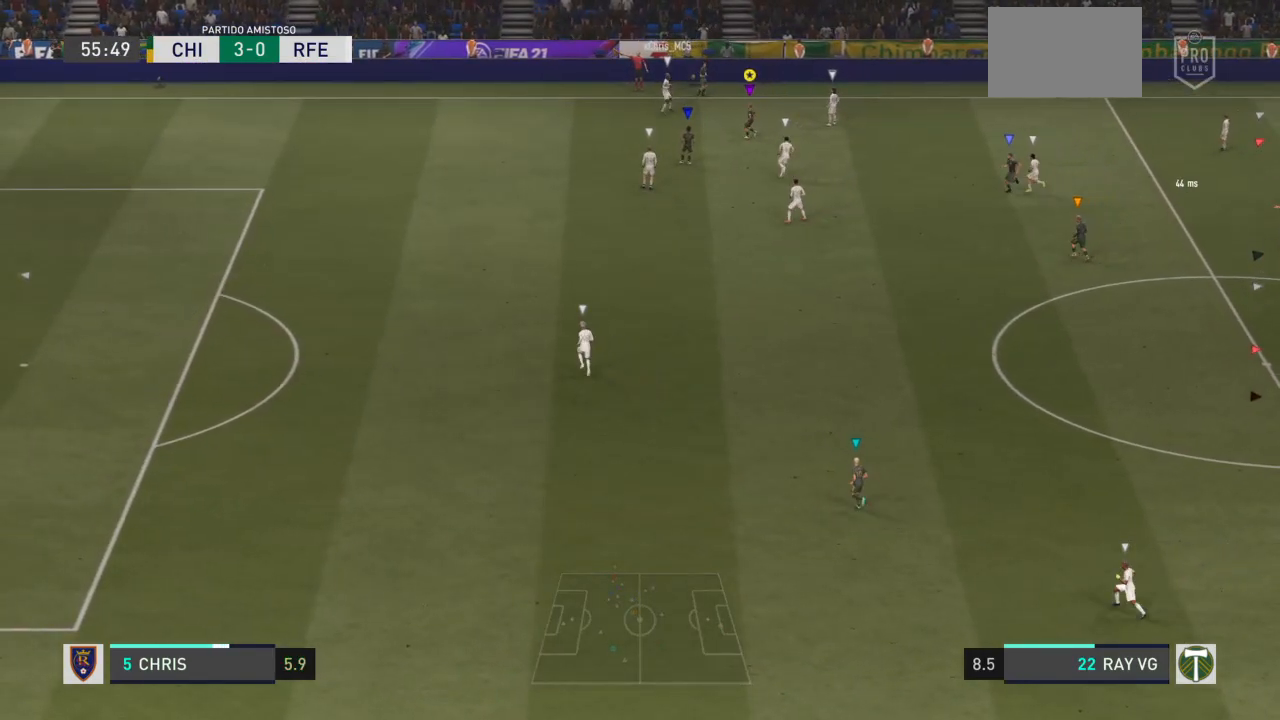
{"buttons": [], "left_stick": "left", "right_stick": "center", "events": []}
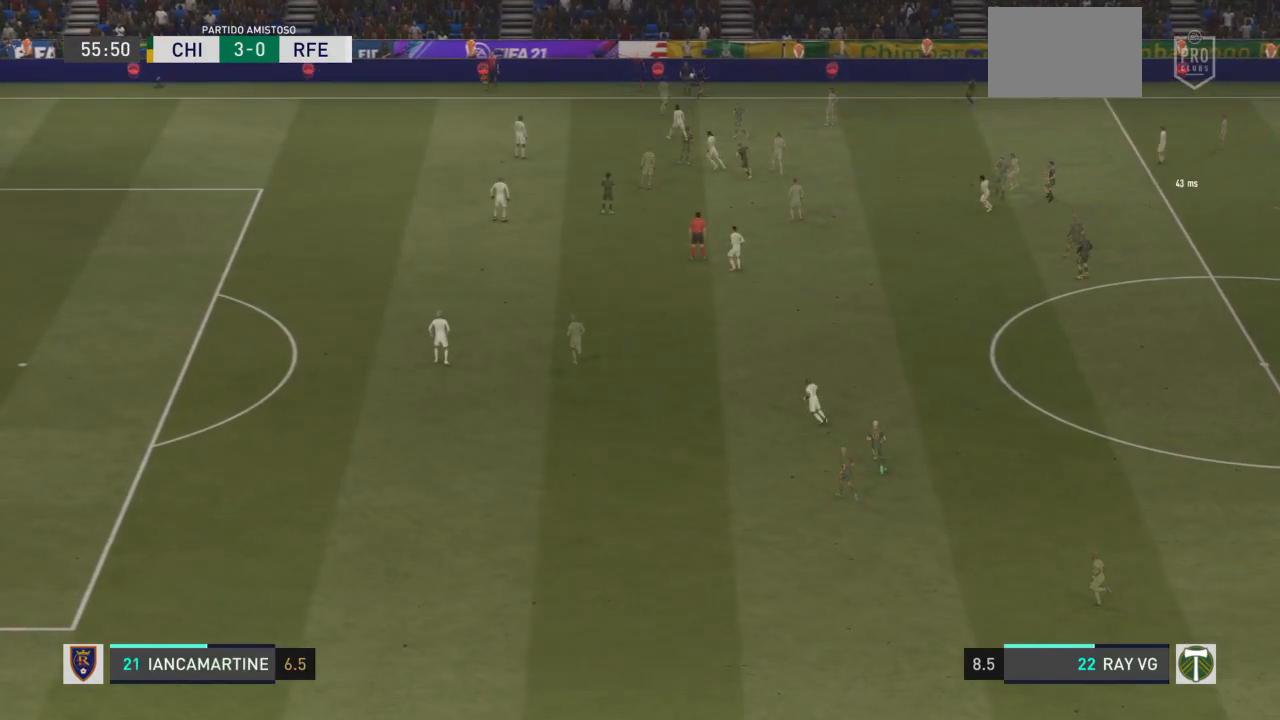
{"buttons": [], "left_stick": "left", "right_stick": "center", "events": []}
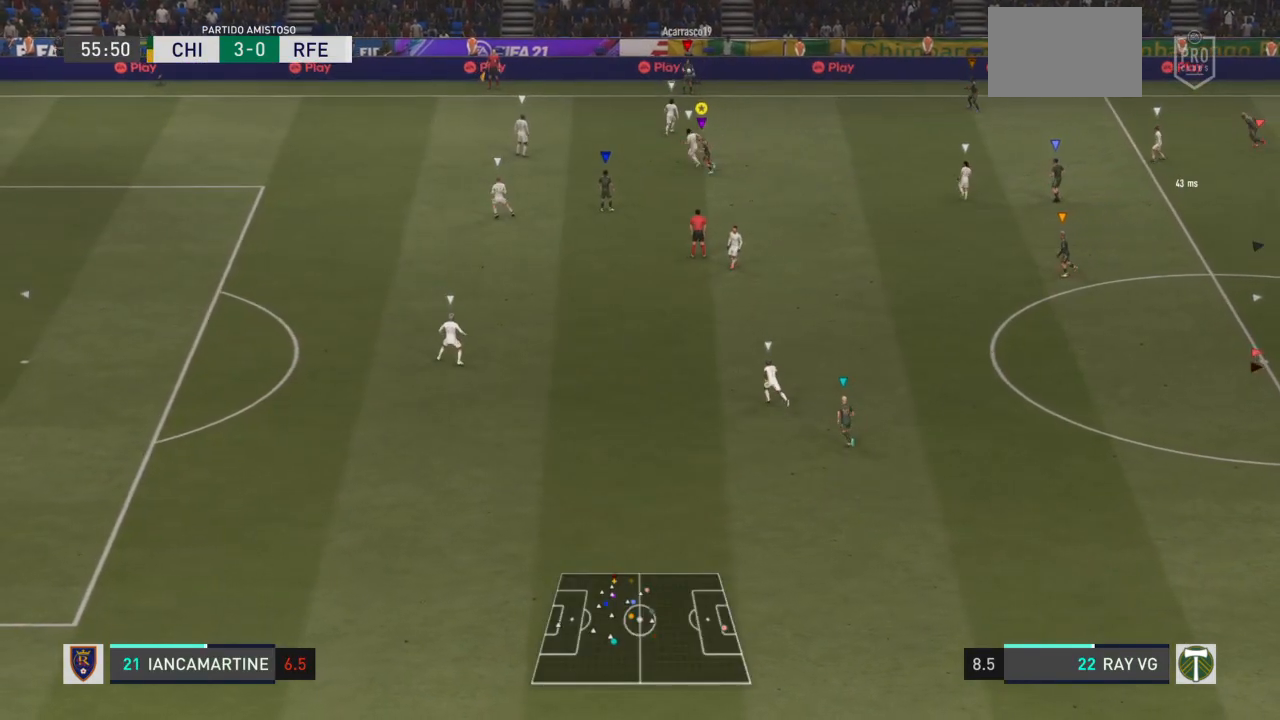
{"buttons": [], "left_stick": "up", "right_stick": "center", "events": [[100, "left_stick", "up-left"], [467, "left_stick", "up"]]}
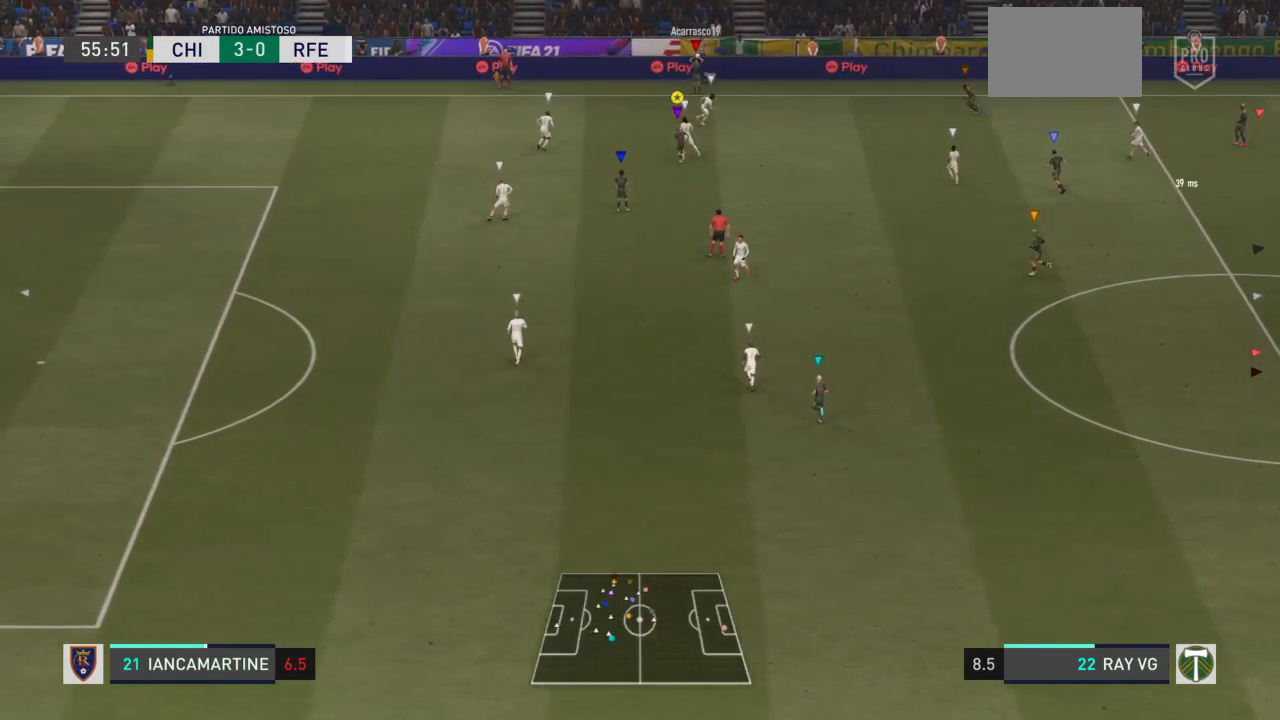
{"buttons": [], "left_stick": "up", "right_stick": "center", "events": []}
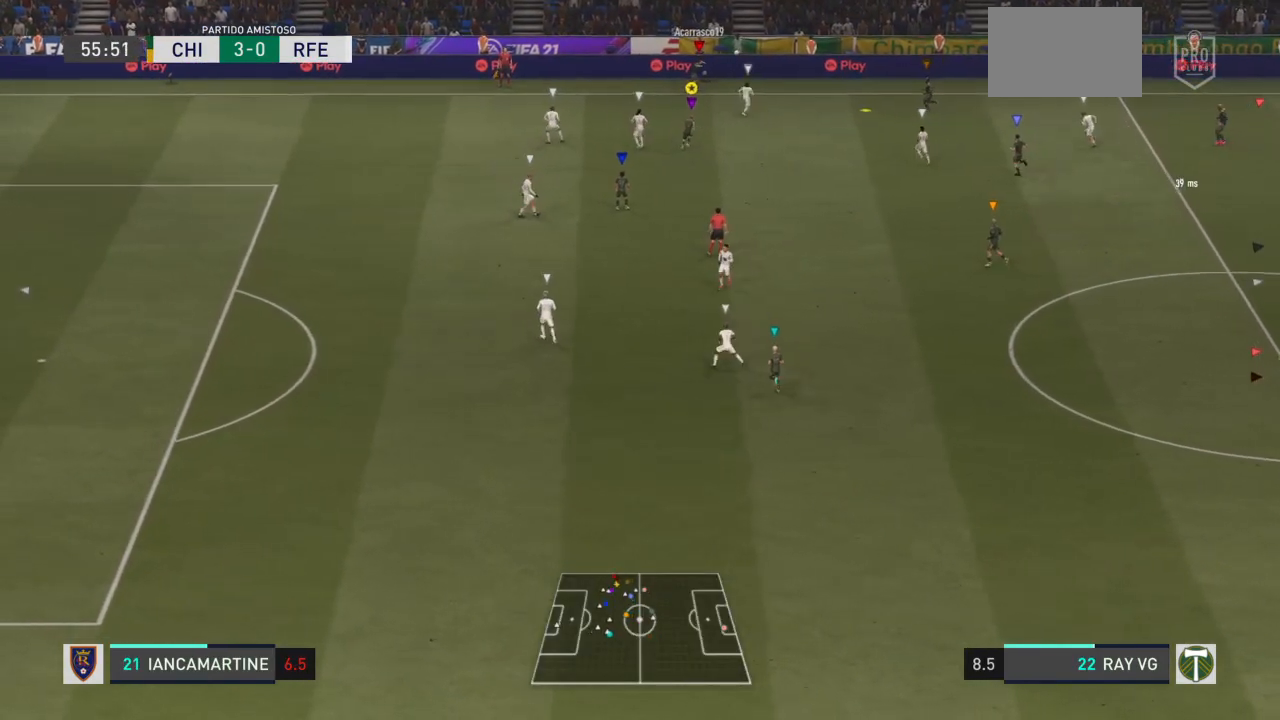
{"buttons": [], "left_stick": "right", "right_stick": "center", "events": [[67, "left_stick", "up-left"], [150, "R2", "down"], [450, "left_stick", "right"], [483, "R2", "up"]]}
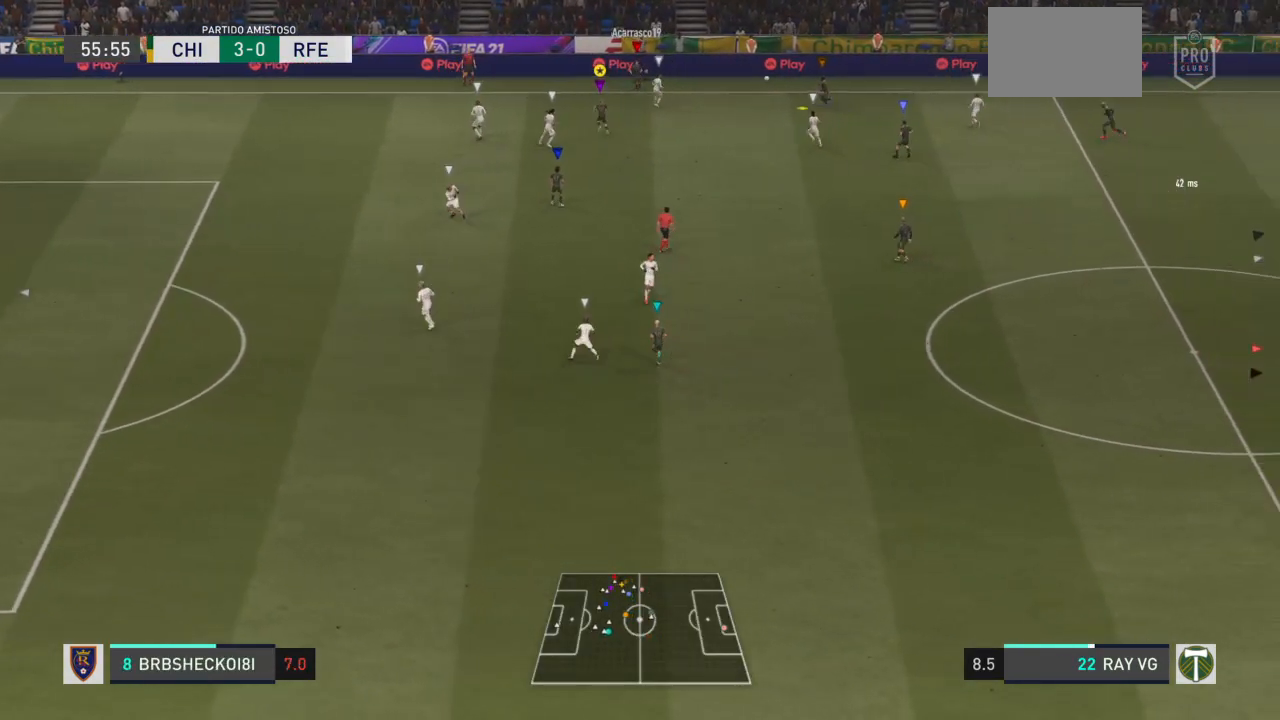
{"buttons": ["L2"], "left_stick": "down-right", "right_stick": "center", "events": [[117, "L2", "down"], [150, "left_stick", "down-right"]]}
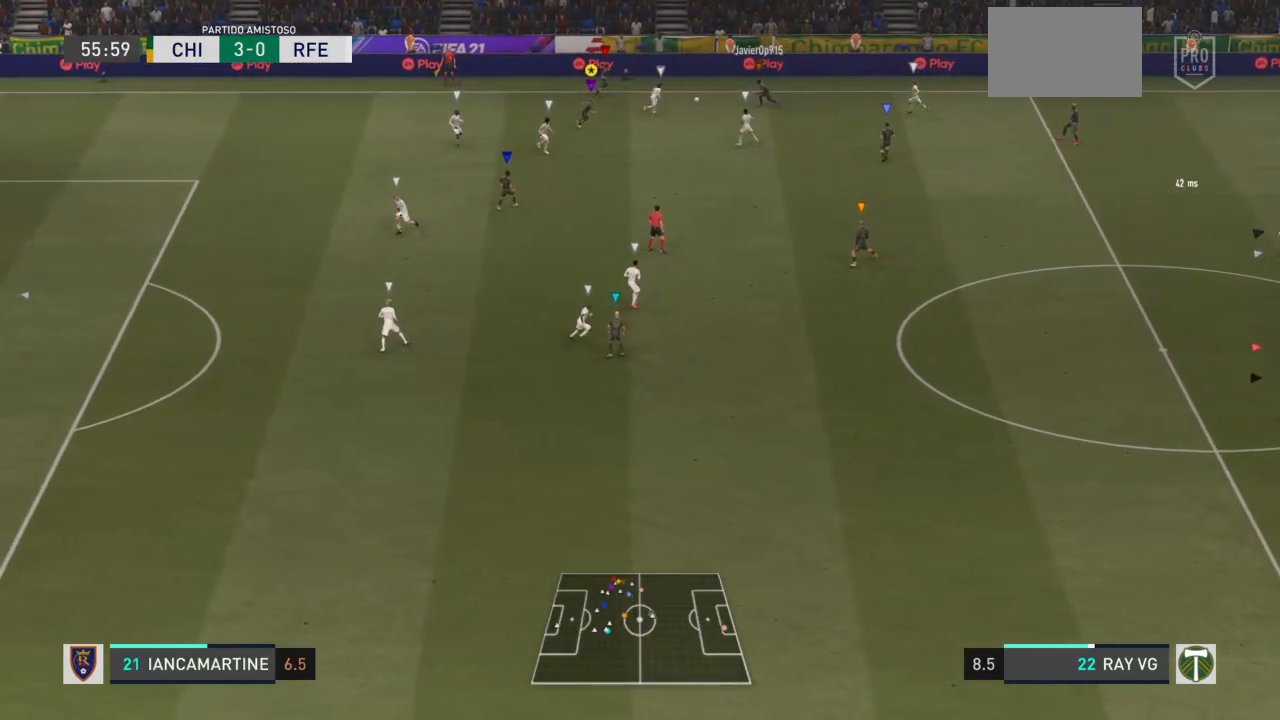
{"buttons": ["L2"], "left_stick": "down-left", "right_stick": "center", "events": [[217, "left_stick", "down"], [350, "left_stick", "down-left"]]}
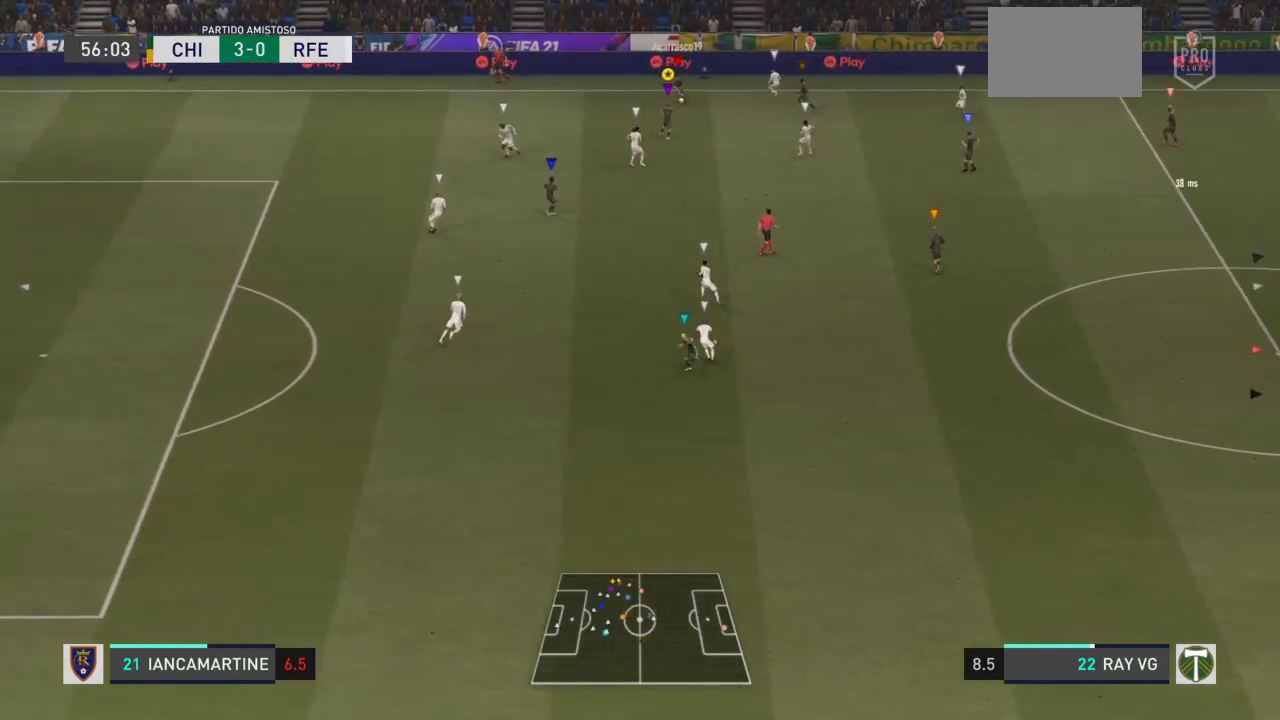
{"buttons": ["L2"], "left_stick": "down-left", "right_stick": "center", "events": []}
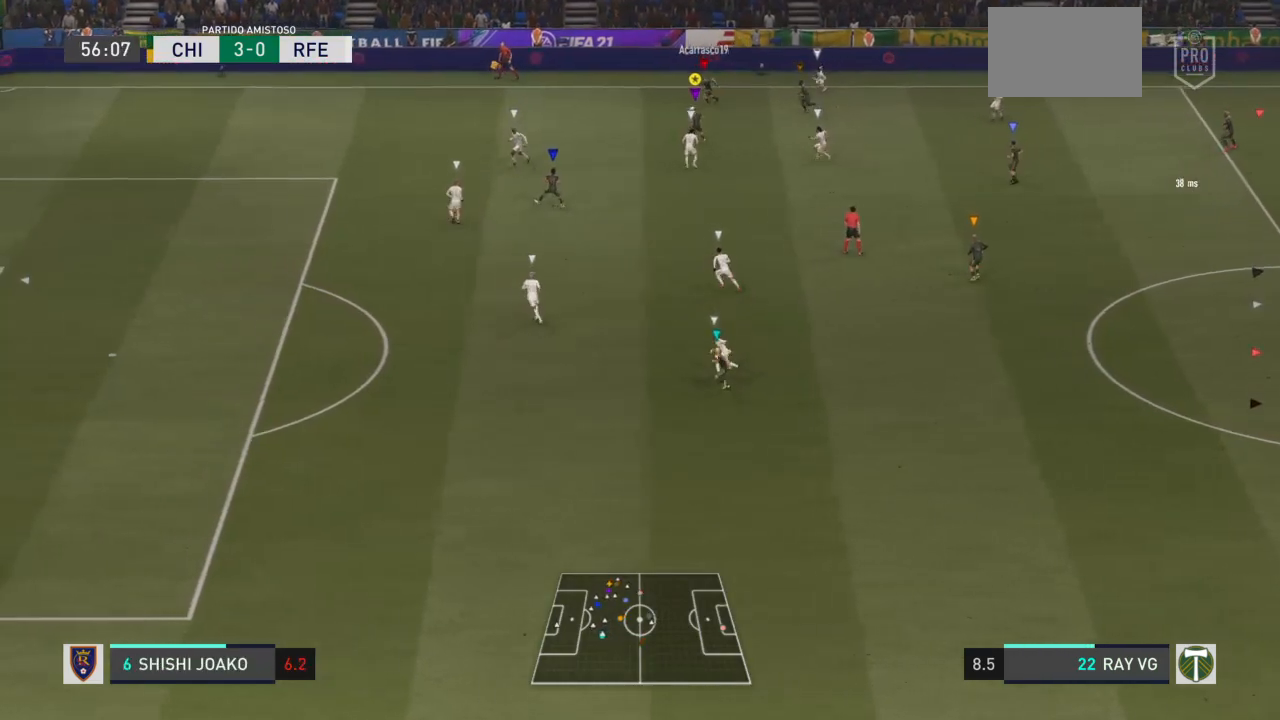
{"buttons": [], "left_stick": "down-left", "right_stick": "center", "events": [[483, "L2", "up"]]}
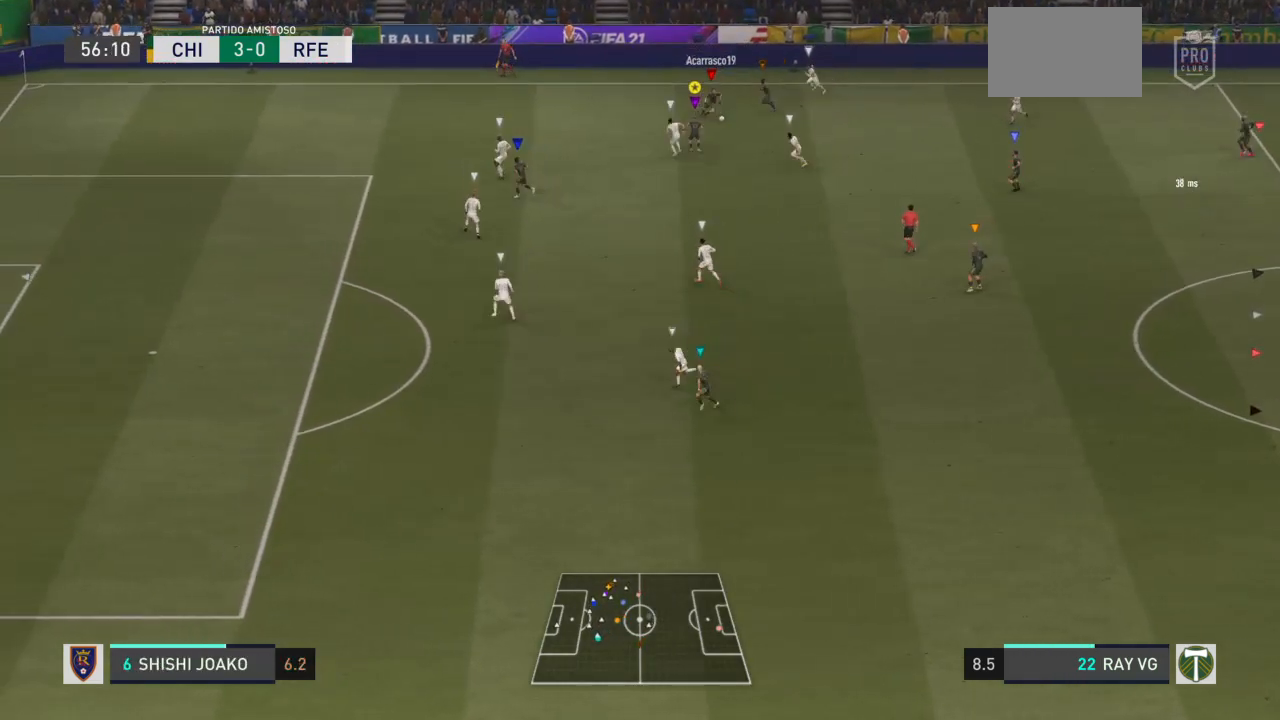
{"buttons": ["R2"], "left_stick": "down", "right_stick": "center", "events": [[67, "left_stick", "down"], [383, "R2", "down"]]}